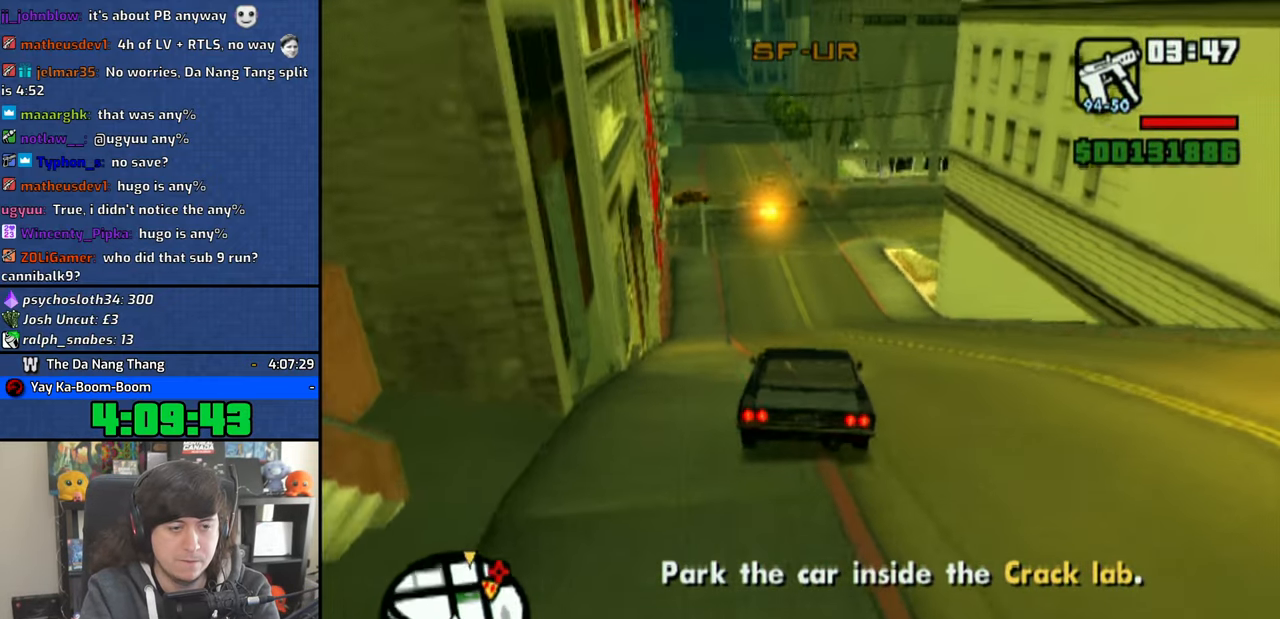
Gameplay with a controller (PlayStation layout); each line is a JSON object with the inputs held at the frame after it. "events" lists button and stick changes between this image and that frame as [ms after this image, input, new state], when the widget could be followed in between.
{"buttons": ["CROSS"], "left_stick": "up-left", "right_stick": "center", "events": [[66, "left_stick", "up-left"]]}
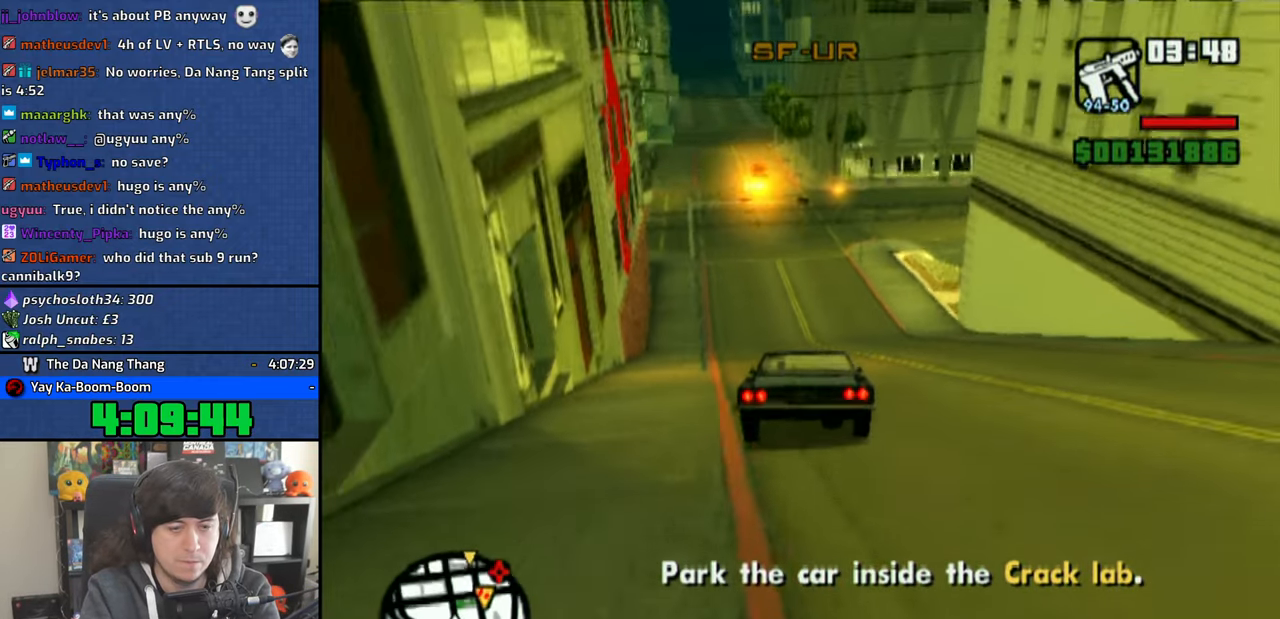
{"buttons": ["CROSS"], "left_stick": "up-left", "right_stick": "center", "events": []}
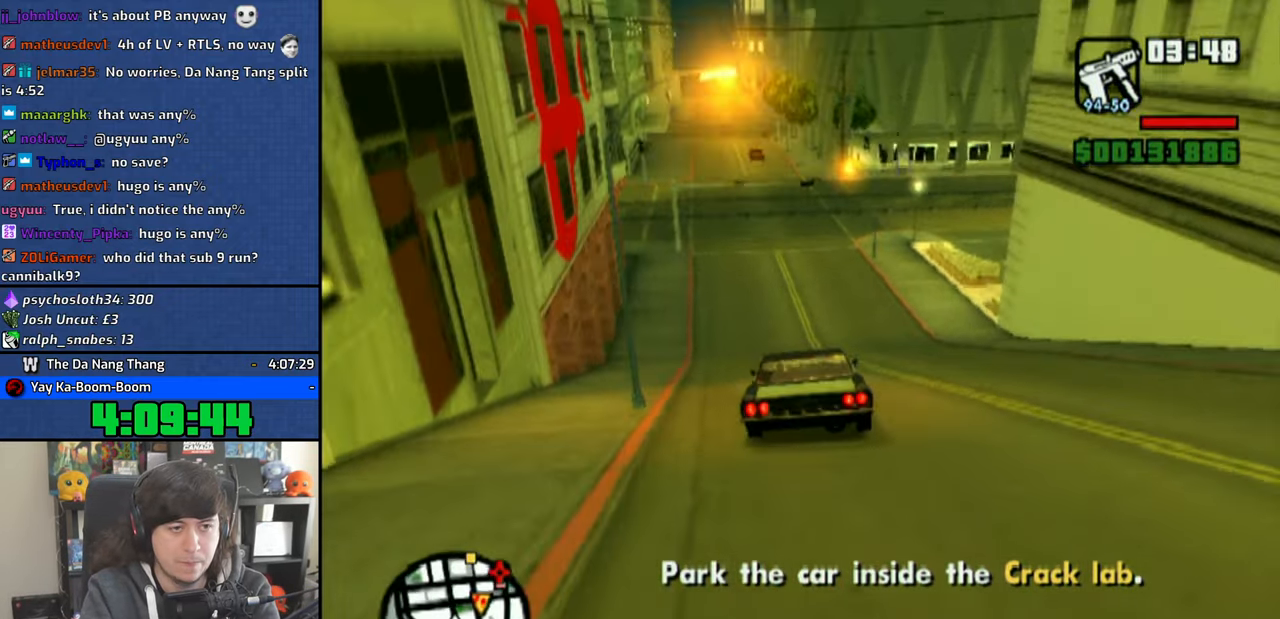
{"buttons": ["CROSS"], "left_stick": "center", "right_stick": "center", "events": [[200, "left_stick", "center"], [316, "left_stick", "up-left"], [416, "left_stick", "center"]]}
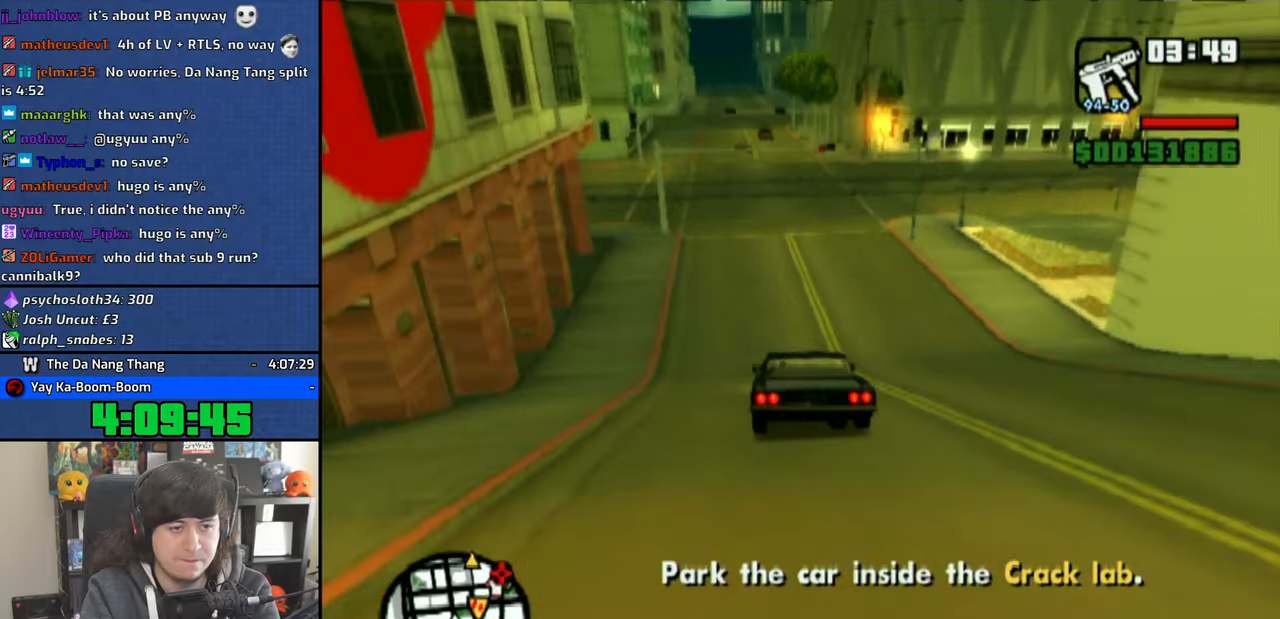
{"buttons": ["CROSS"], "left_stick": "center", "right_stick": "center", "events": [[50, "left_stick", "left"], [150, "left_stick", "center"]]}
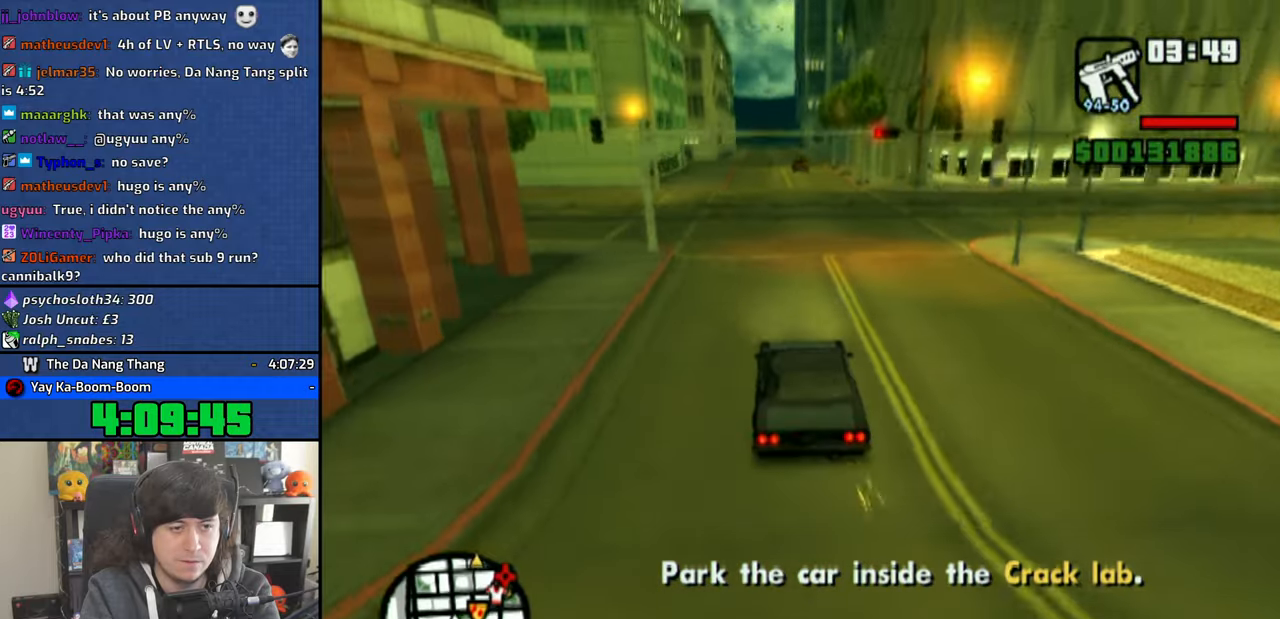
{"buttons": ["CROSS"], "left_stick": "center", "right_stick": "down", "events": [[383, "right_stick", "down"]]}
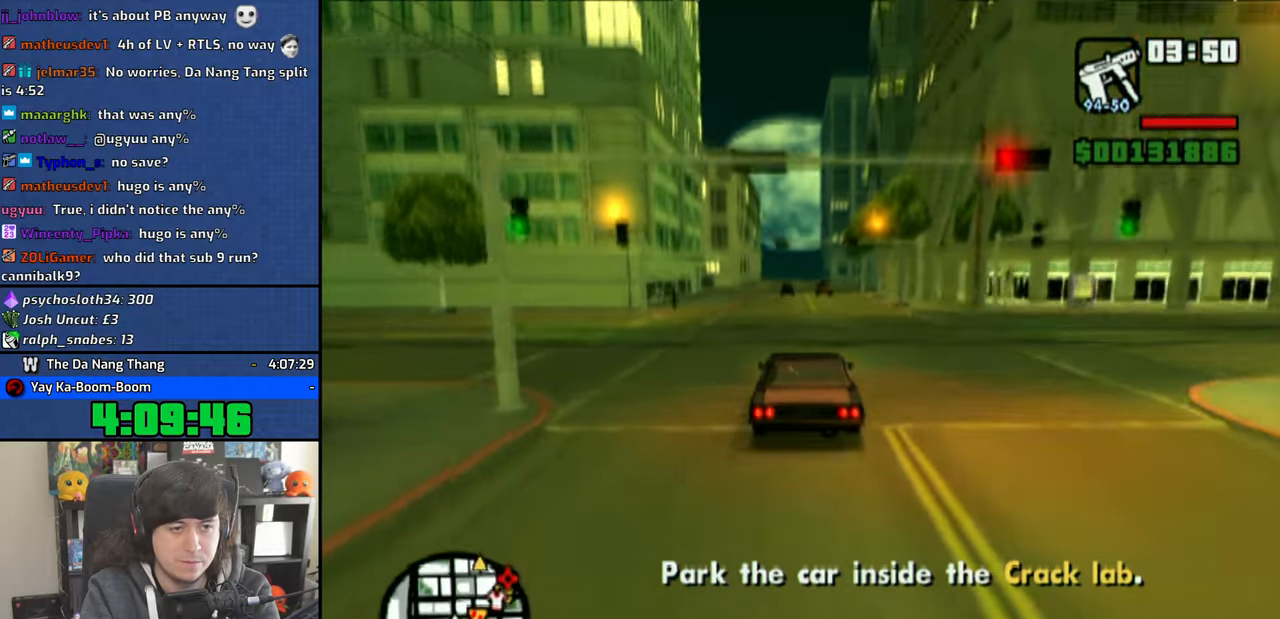
{"buttons": ["CROSS"], "left_stick": "center", "right_stick": "down", "events": [[283, "left_stick", "right"], [333, "left_stick", "center"]]}
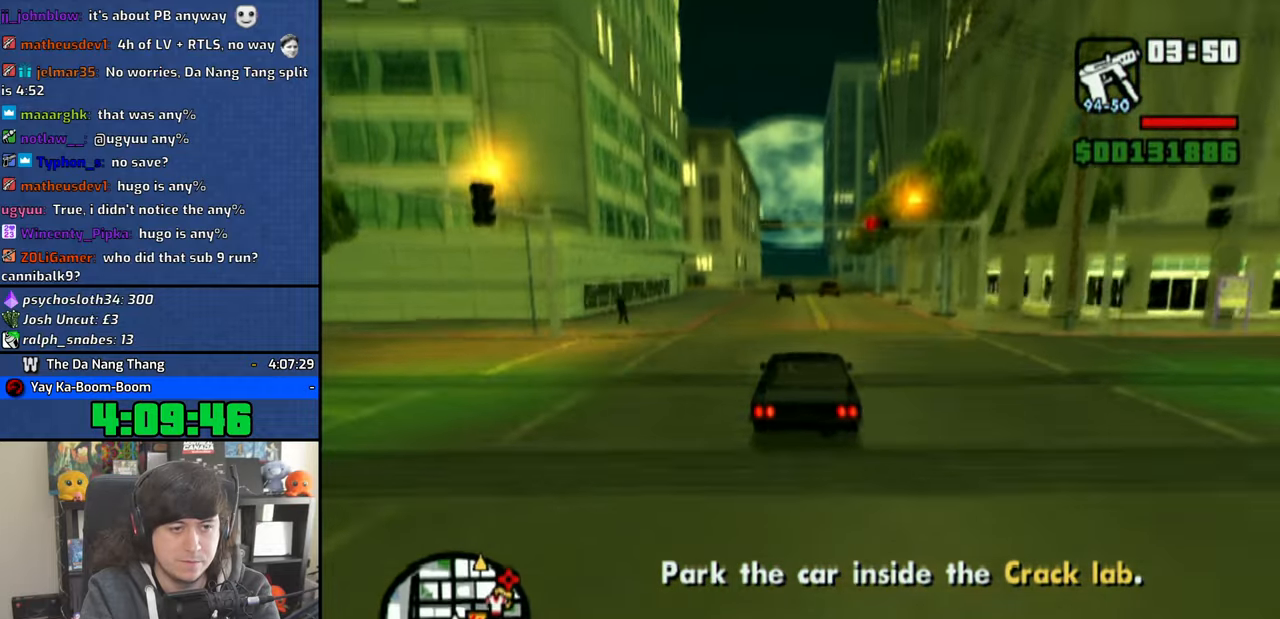
{"buttons": ["CROSS"], "left_stick": "center", "right_stick": "down", "events": [[150, "left_stick", "right"], [250, "left_stick", "center"]]}
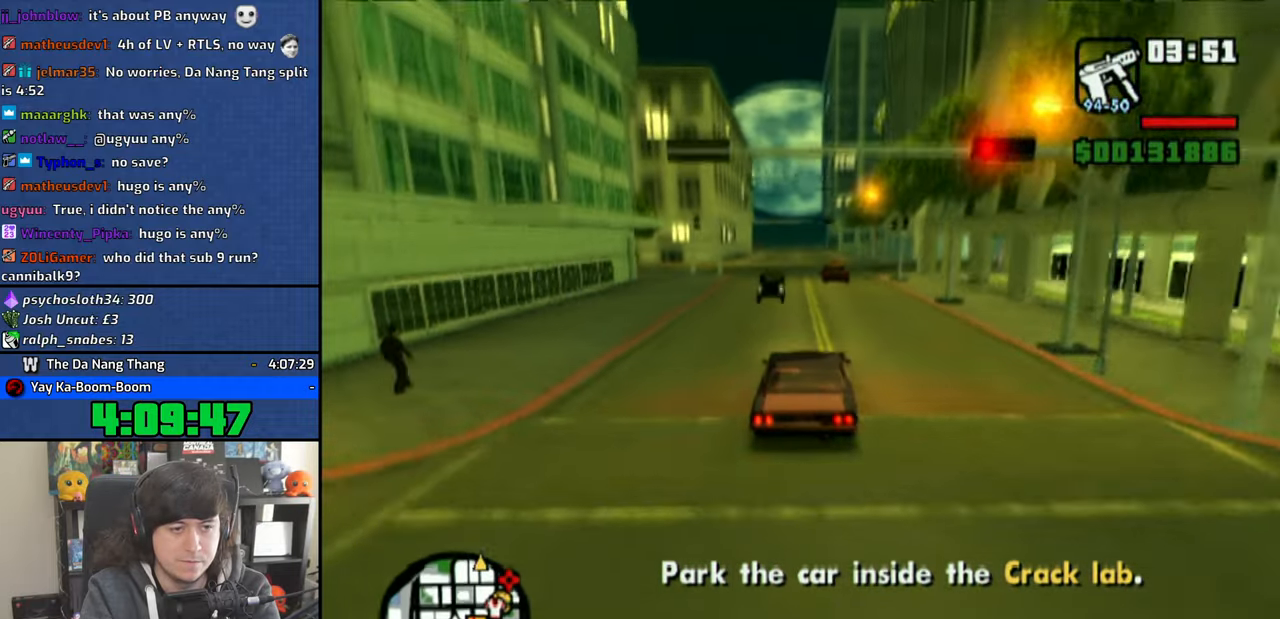
{"buttons": ["CROSS"], "left_stick": "center", "right_stick": "down", "events": [[133, "left_stick", "left"], [266, "left_stick", "center"], [366, "left_stick", "up-left"], [483, "left_stick", "center"]]}
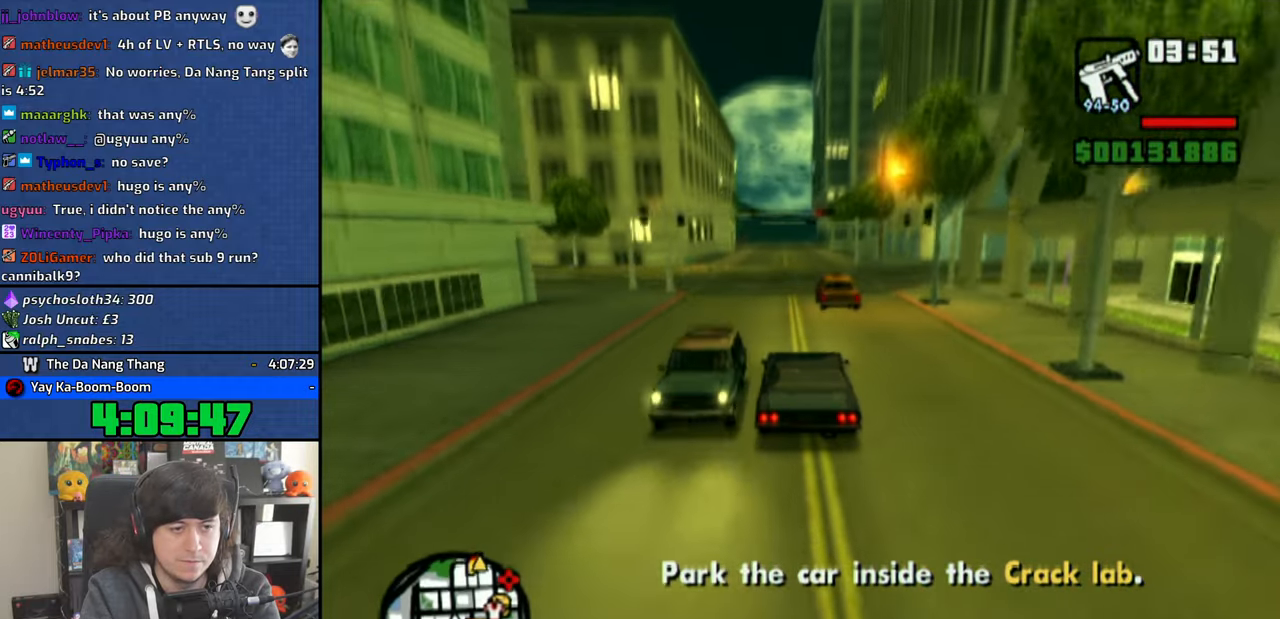
{"buttons": ["CROSS"], "left_stick": "center", "right_stick": "down", "events": [[133, "left_stick", "right"], [266, "left_stick", "center"]]}
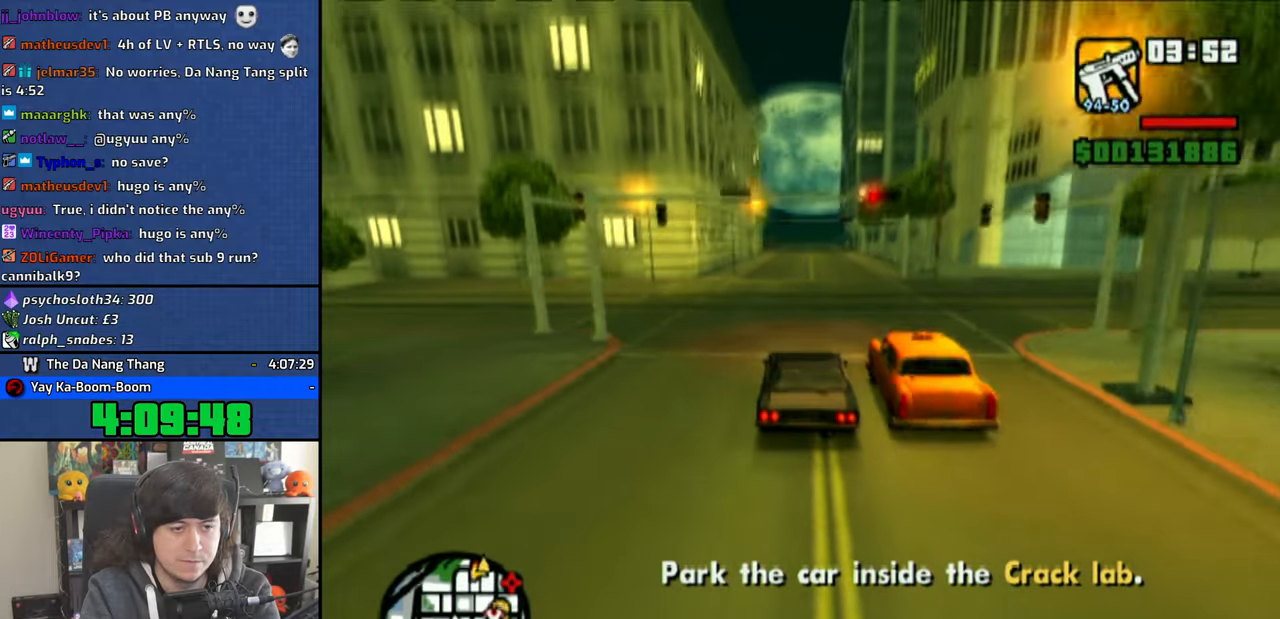
{"buttons": ["CROSS"], "left_stick": "center", "right_stick": "down", "events": []}
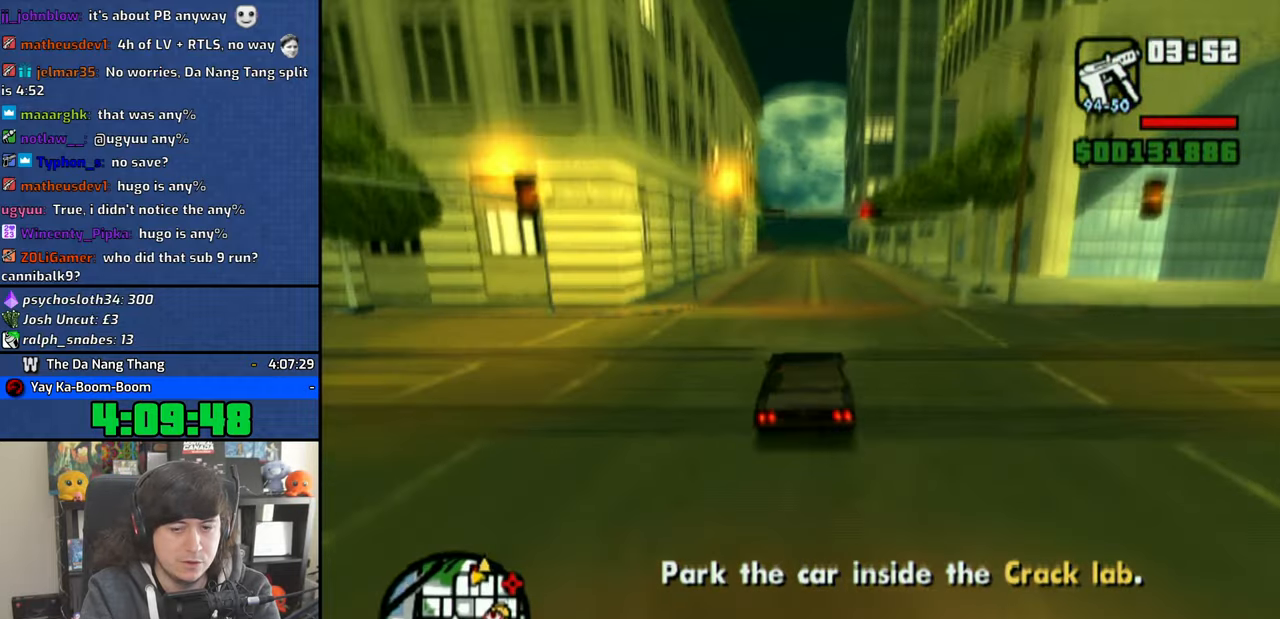
{"buttons": ["CROSS"], "left_stick": "center", "right_stick": "down", "events": []}
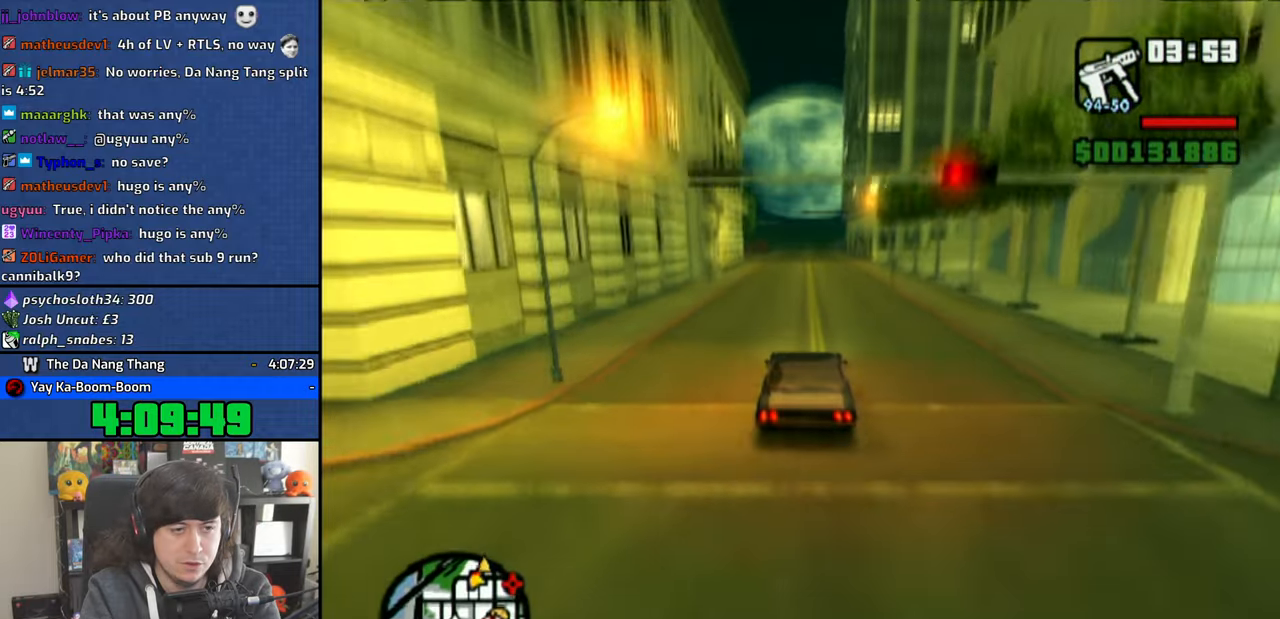
{"buttons": ["CROSS"], "left_stick": "center", "right_stick": "down", "events": [[383, "left_stick", "right"], [466, "left_stick", "center"]]}
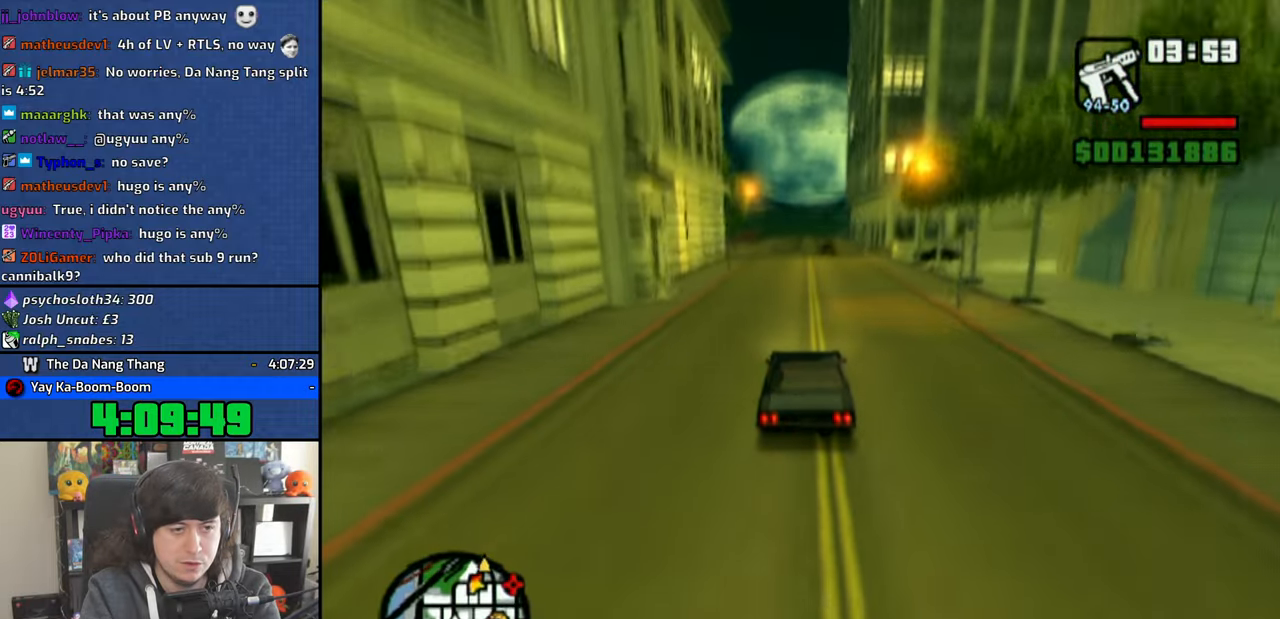
{"buttons": ["CROSS"], "left_stick": "center", "right_stick": "down", "events": []}
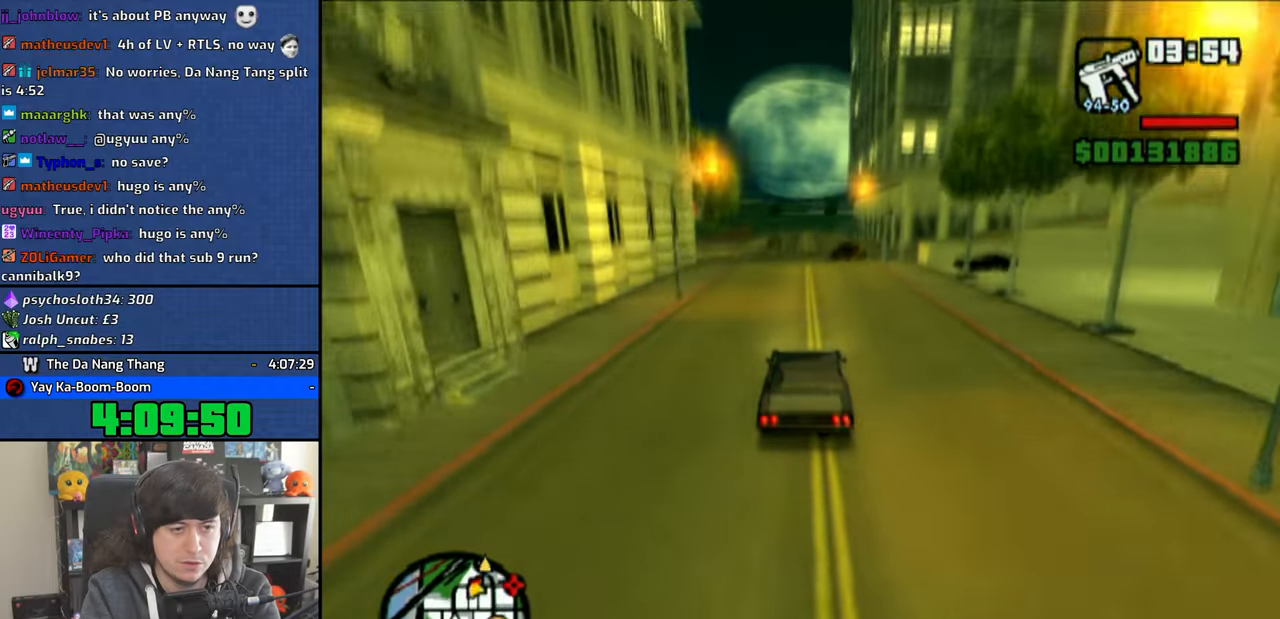
{"buttons": ["CROSS"], "left_stick": "center", "right_stick": "down", "events": [[16, "left_stick", "right"], [83, "left_stick", "center"]]}
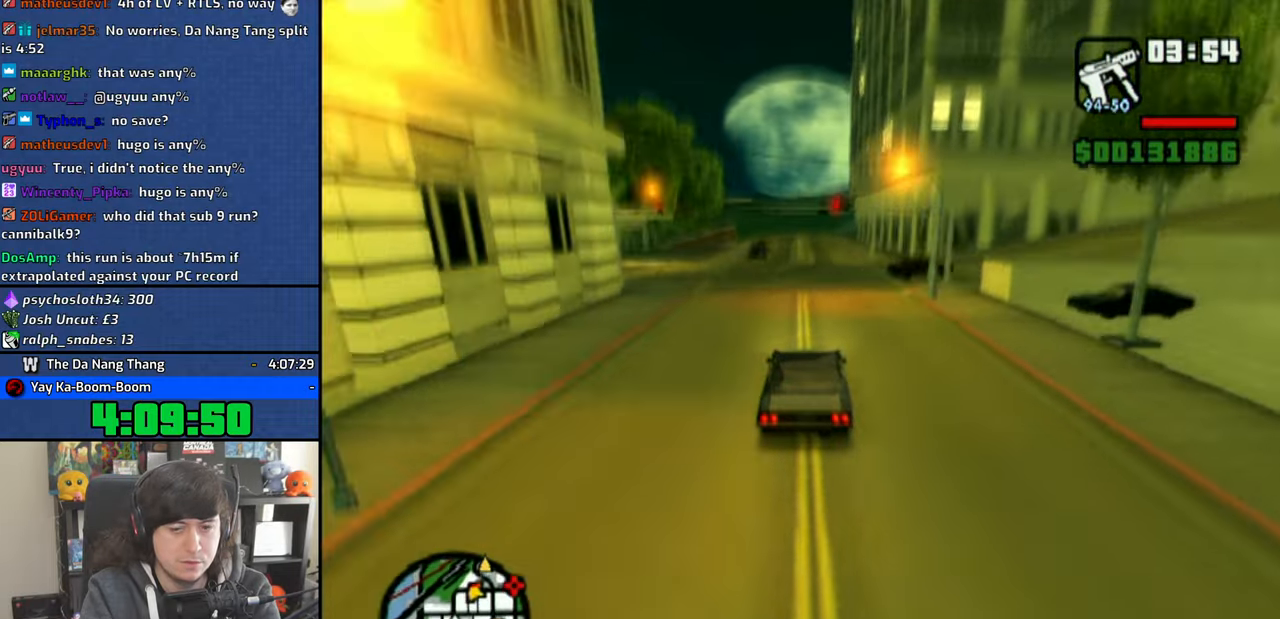
{"buttons": ["CROSS"], "left_stick": "center", "right_stick": "down", "events": []}
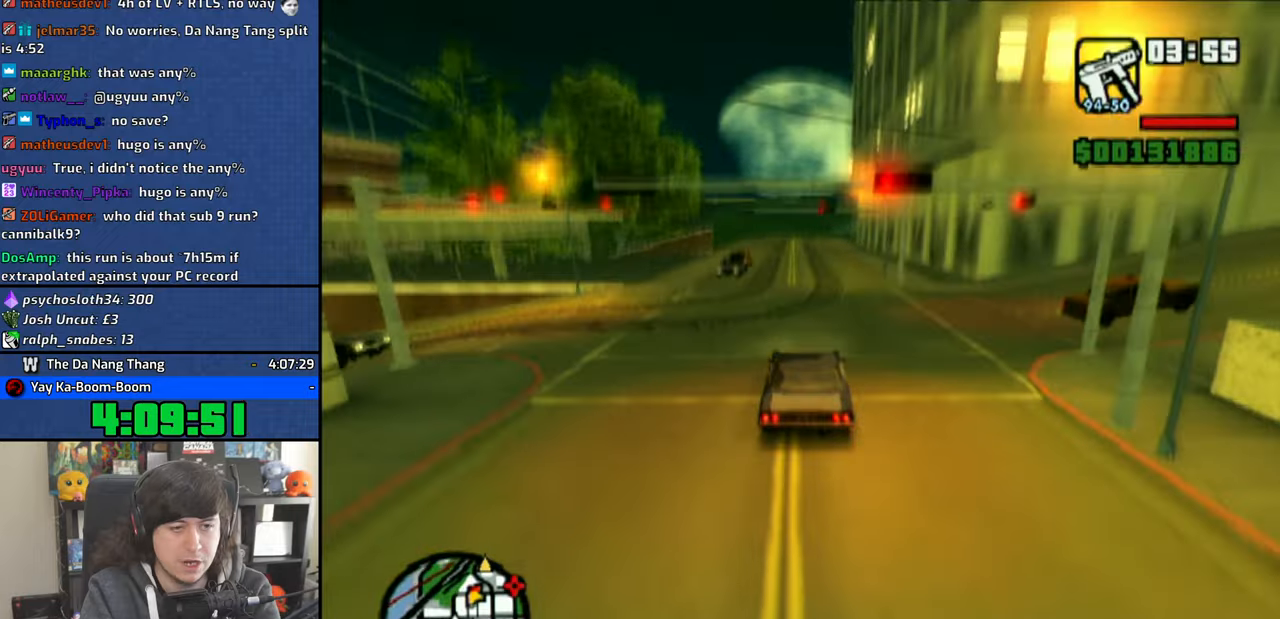
{"buttons": ["CROSS"], "left_stick": "up-left", "right_stick": "down", "events": [[116, "left_stick", "up-left"], [216, "left_stick", "center"], [450, "left_stick", "up-left"]]}
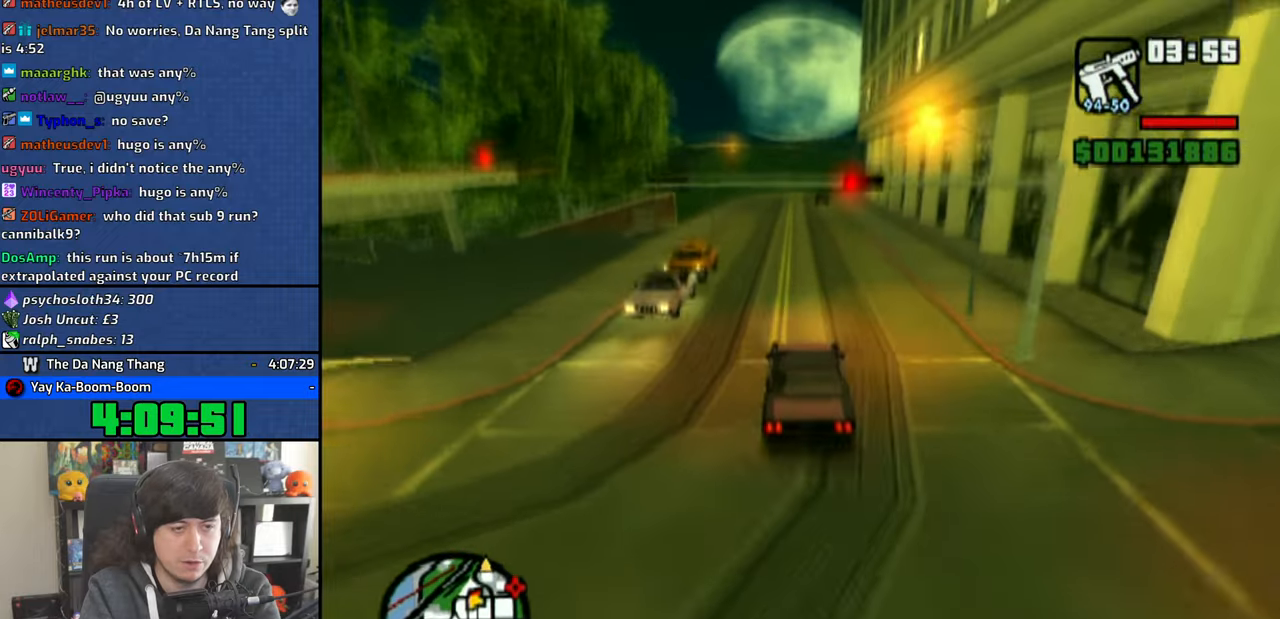
{"buttons": ["CROSS"], "left_stick": "right", "right_stick": "down", "events": [[83, "left_stick", "center"], [366, "left_stick", "right"]]}
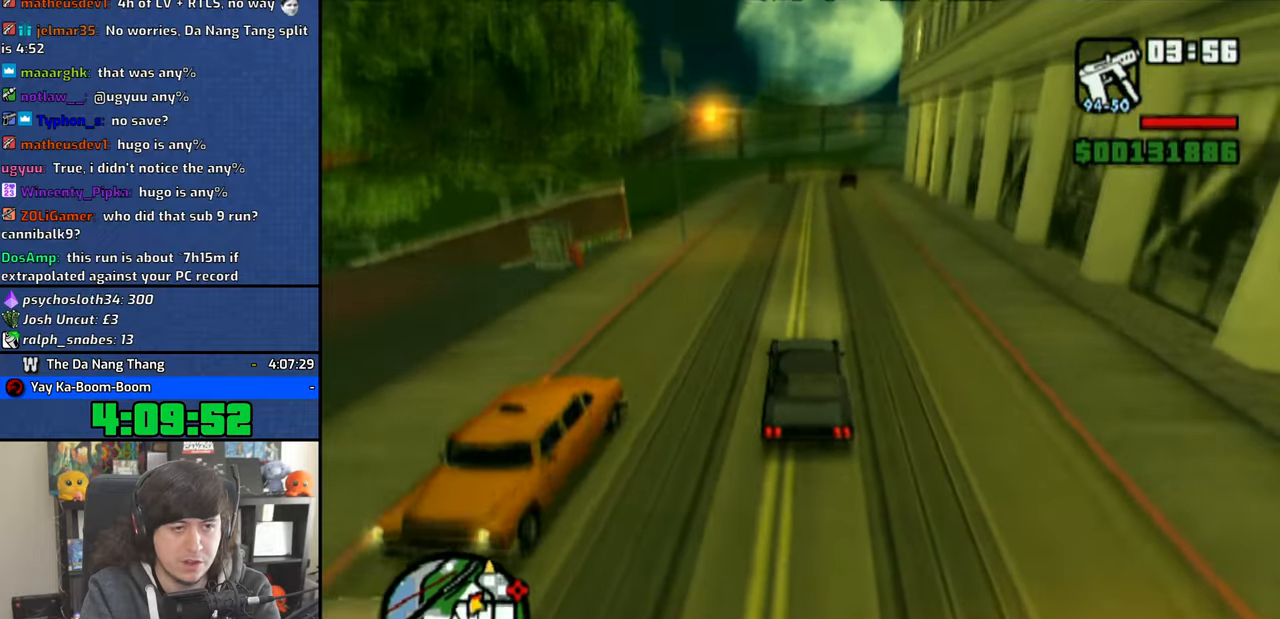
{"buttons": [], "left_stick": "up-left", "right_stick": "center", "events": [[233, "right_stick", "center"], [300, "CROSS", "up"], [416, "left_stick", "center"], [483, "left_stick", "up-left"]]}
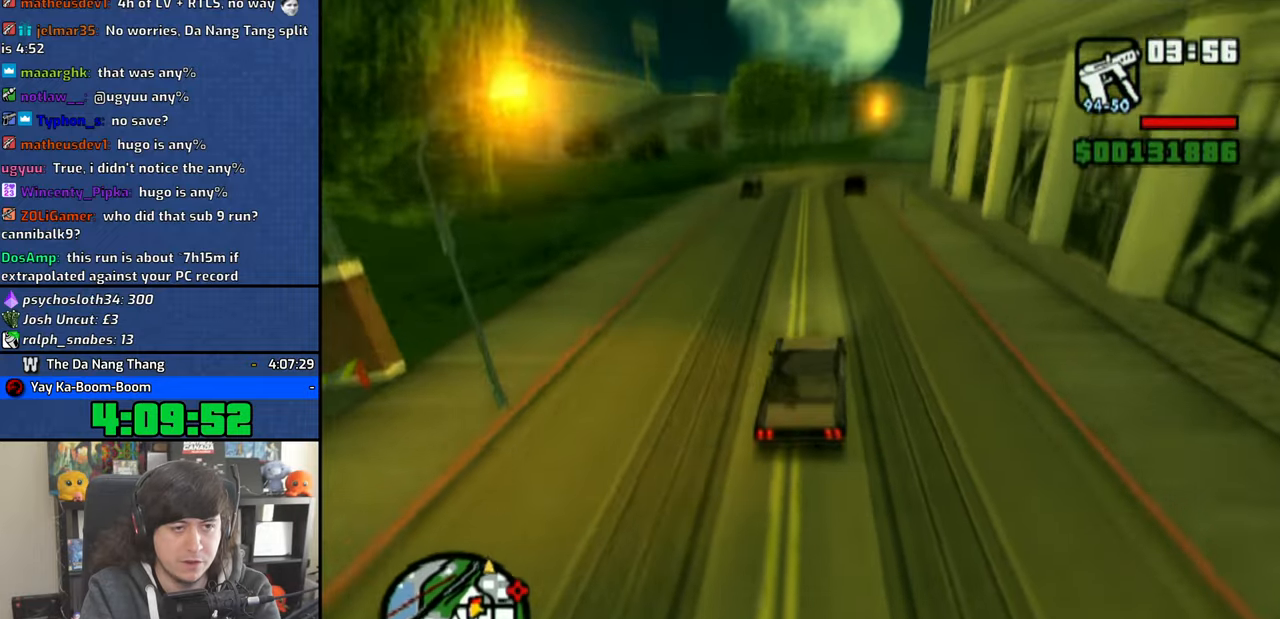
{"buttons": [], "left_stick": "center", "right_stick": "center", "events": [[116, "left_stick", "center"], [216, "SQUARE", "down"], [300, "SQUARE", "up"], [383, "SQUARE", "down"], [466, "SQUARE", "up"]]}
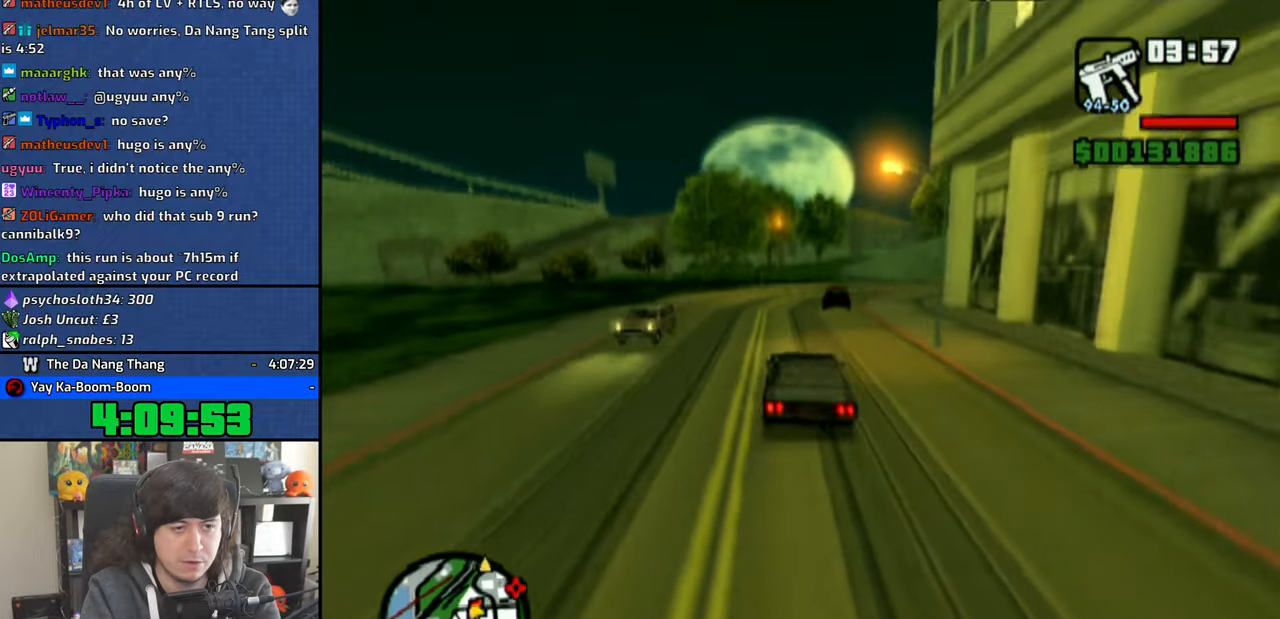
{"buttons": [], "left_stick": "right", "right_stick": "center", "events": [[33, "SQUARE", "down"], [150, "SQUARE", "up"], [233, "left_stick", "right"]]}
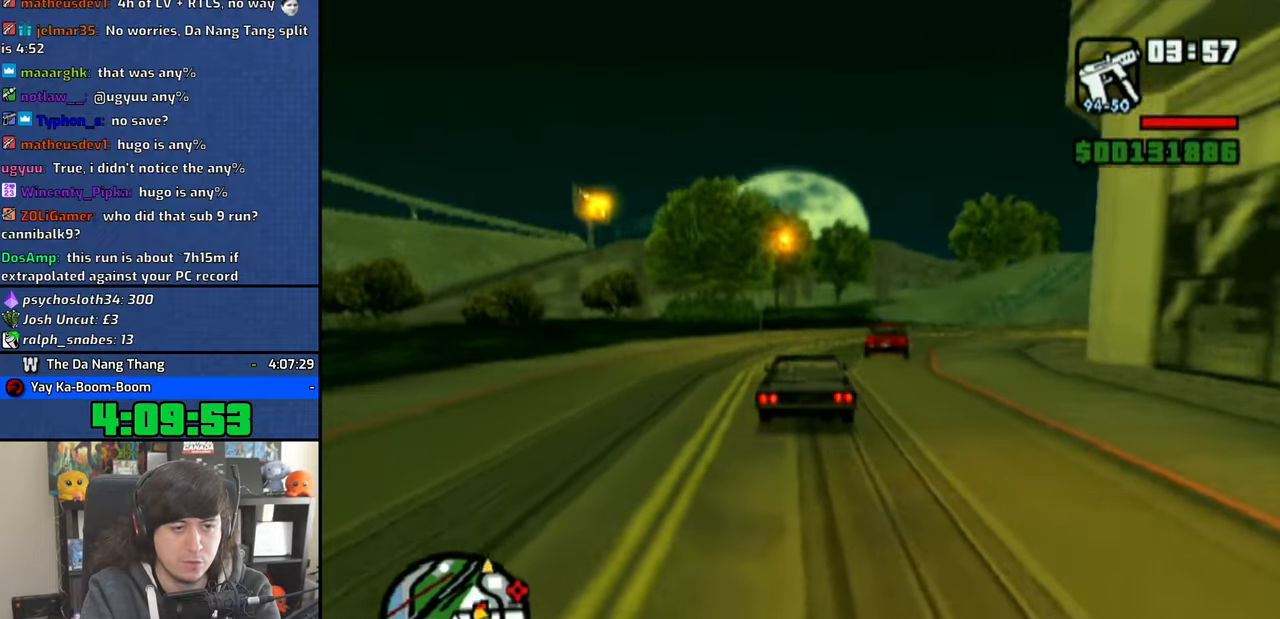
{"buttons": [], "left_stick": "right", "right_stick": "center", "events": [[416, "CROSS", "down"], [500, "CROSS", "up"]]}
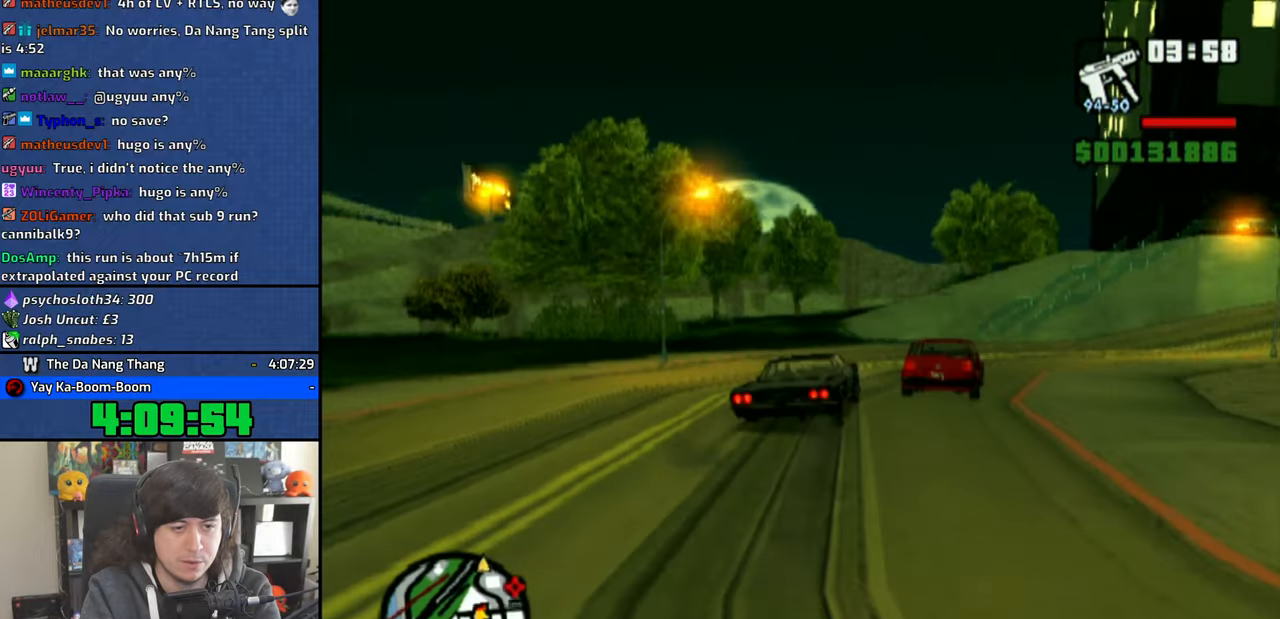
{"buttons": [], "left_stick": "right", "right_stick": "center", "events": [[66, "CROSS", "down"], [116, "CROSS", "up"]]}
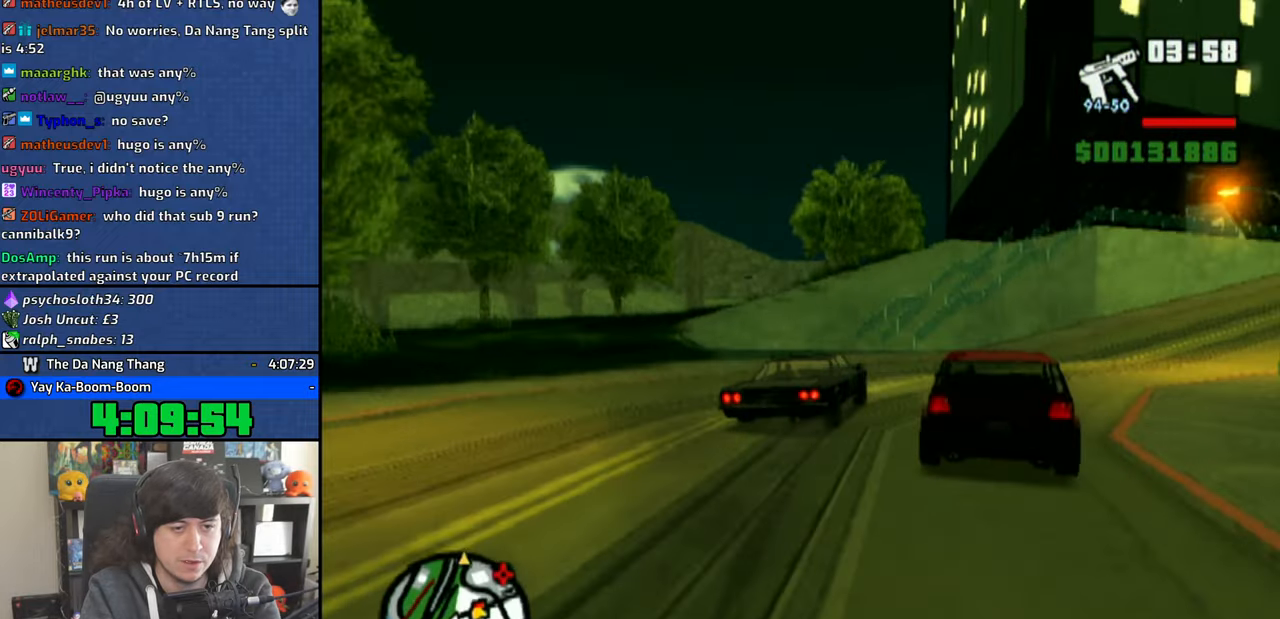
{"buttons": ["CROSS"], "left_stick": "up-left", "right_stick": "center", "events": [[133, "CROSS", "down"], [183, "CROSS", "up"], [266, "CROSS", "down"], [350, "CROSS", "up"], [366, "left_stick", "up"], [400, "CROSS", "down"], [416, "left_stick", "up-left"]]}
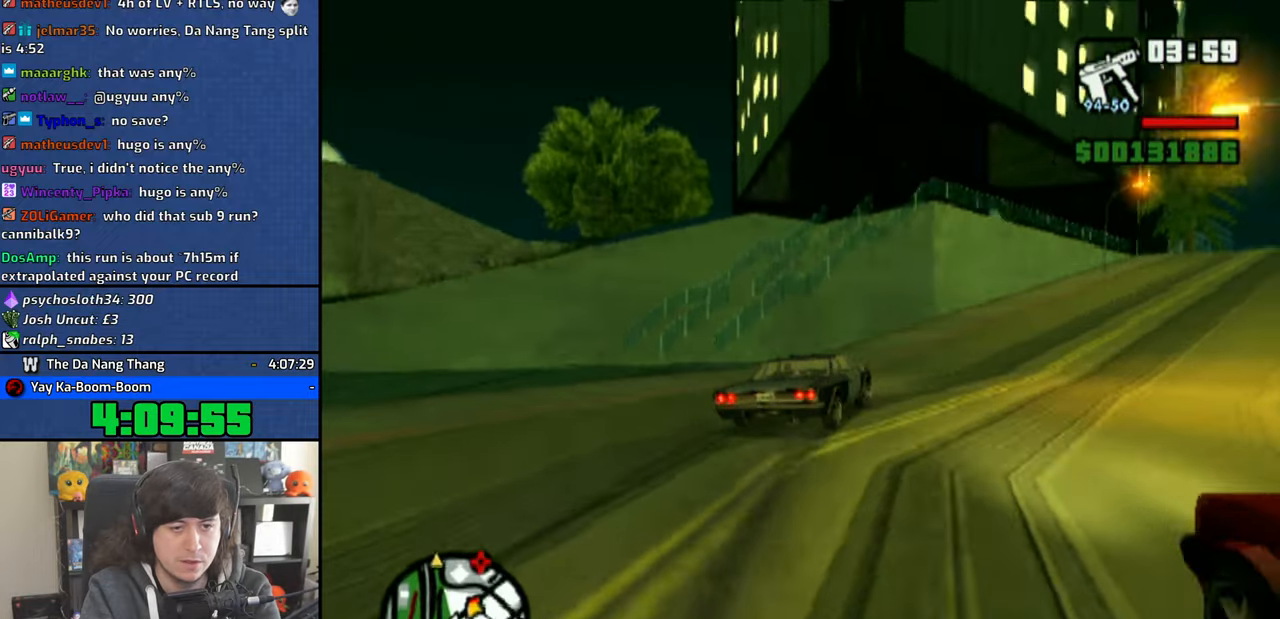
{"buttons": ["CROSS"], "left_stick": "right", "right_stick": "center", "events": [[50, "left_stick", "up-right"], [116, "left_stick", "right"]]}
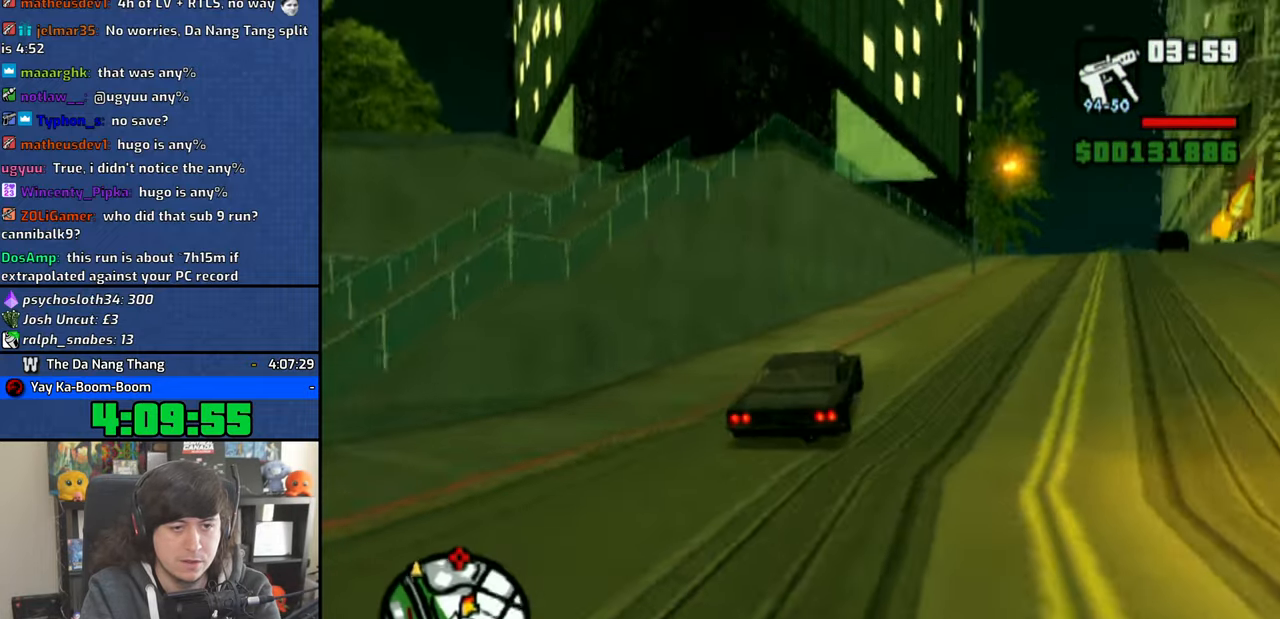
{"buttons": ["CROSS"], "left_stick": "up-left", "right_stick": "down", "events": [[366, "left_stick", "up-left"], [400, "right_stick", "down"]]}
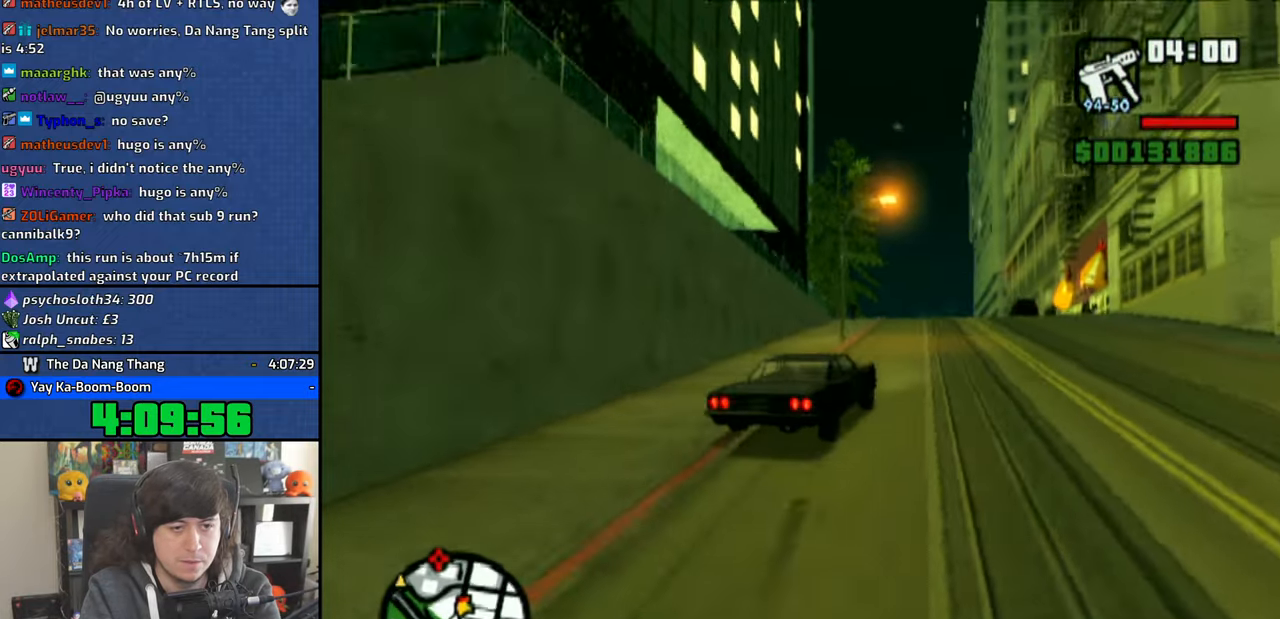
{"buttons": ["CROSS"], "left_stick": "up-left", "right_stick": "down", "events": [[266, "left_stick", "up"], [383, "left_stick", "up-left"]]}
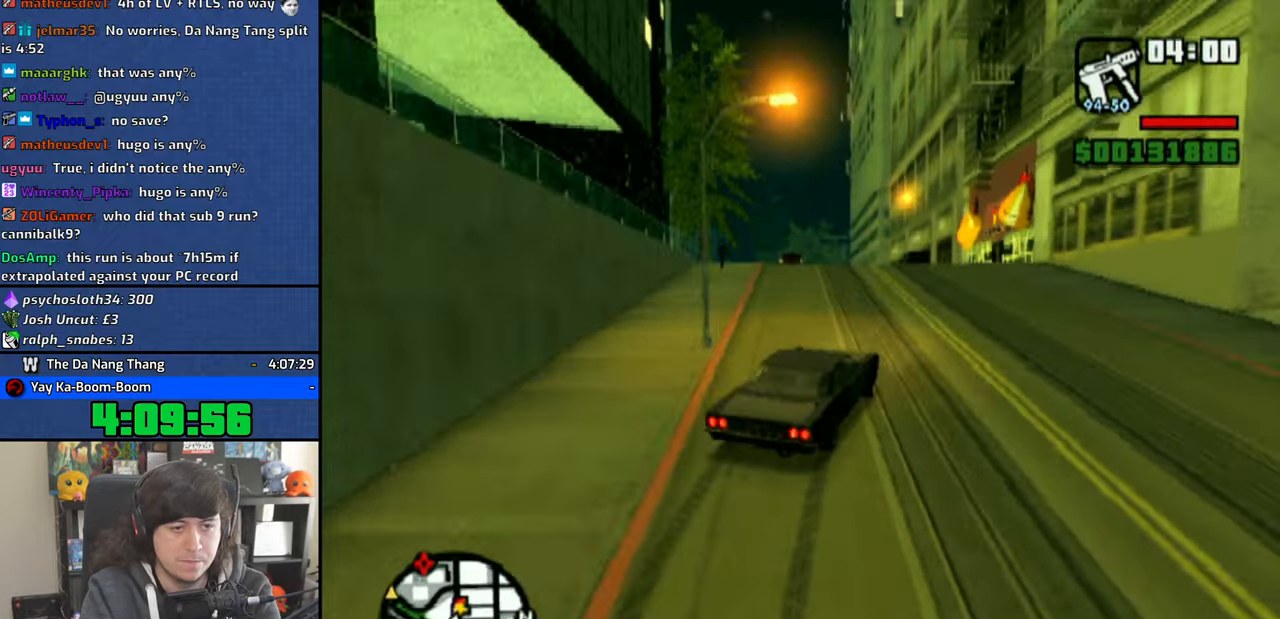
{"buttons": ["CROSS"], "left_stick": "up-left", "right_stick": "down", "events": []}
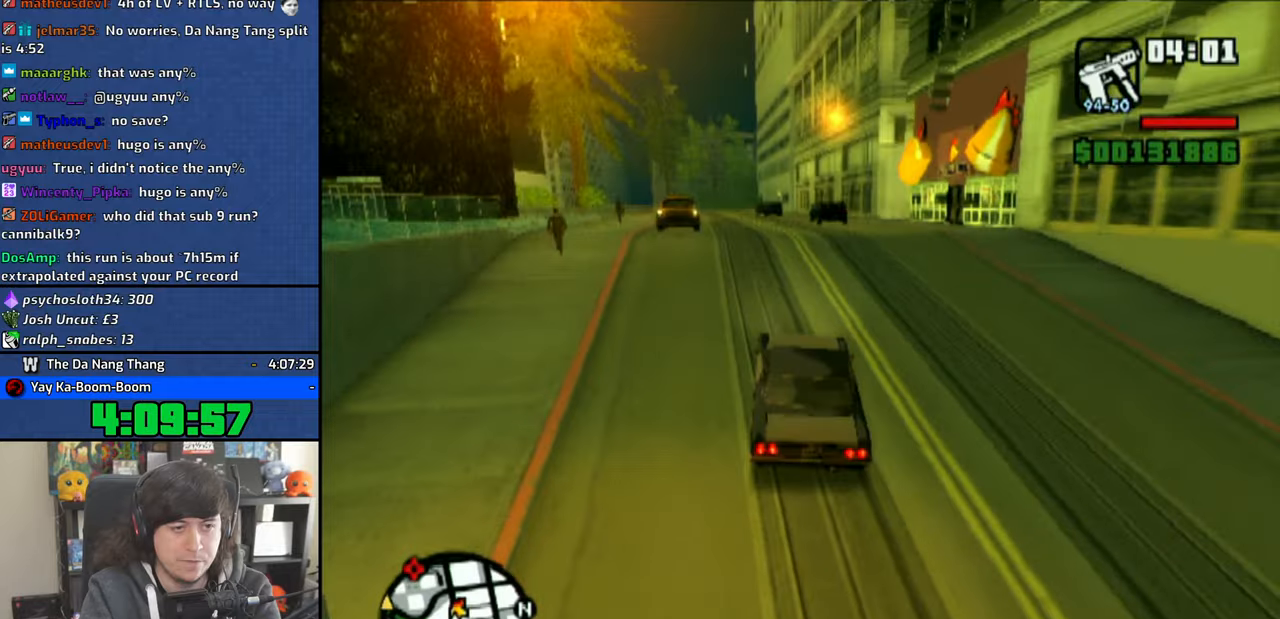
{"buttons": ["CROSS"], "left_stick": "center", "right_stick": "down", "events": [[50, "left_stick", "center"]]}
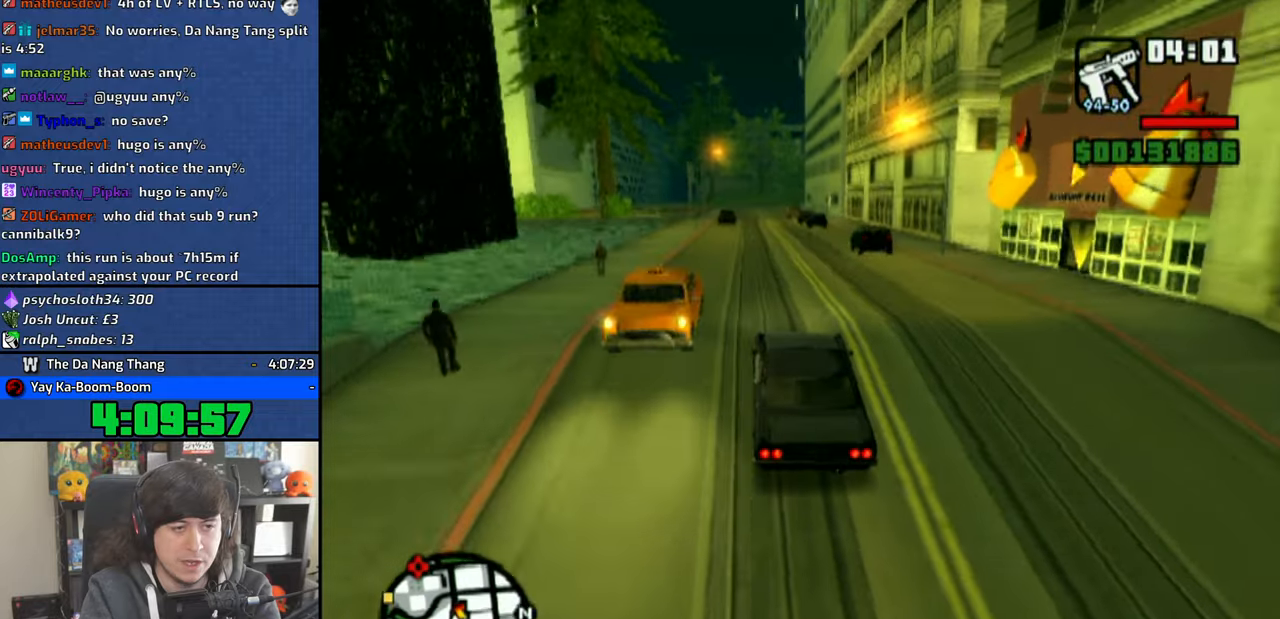
{"buttons": ["CROSS"], "left_stick": "center", "right_stick": "down", "events": []}
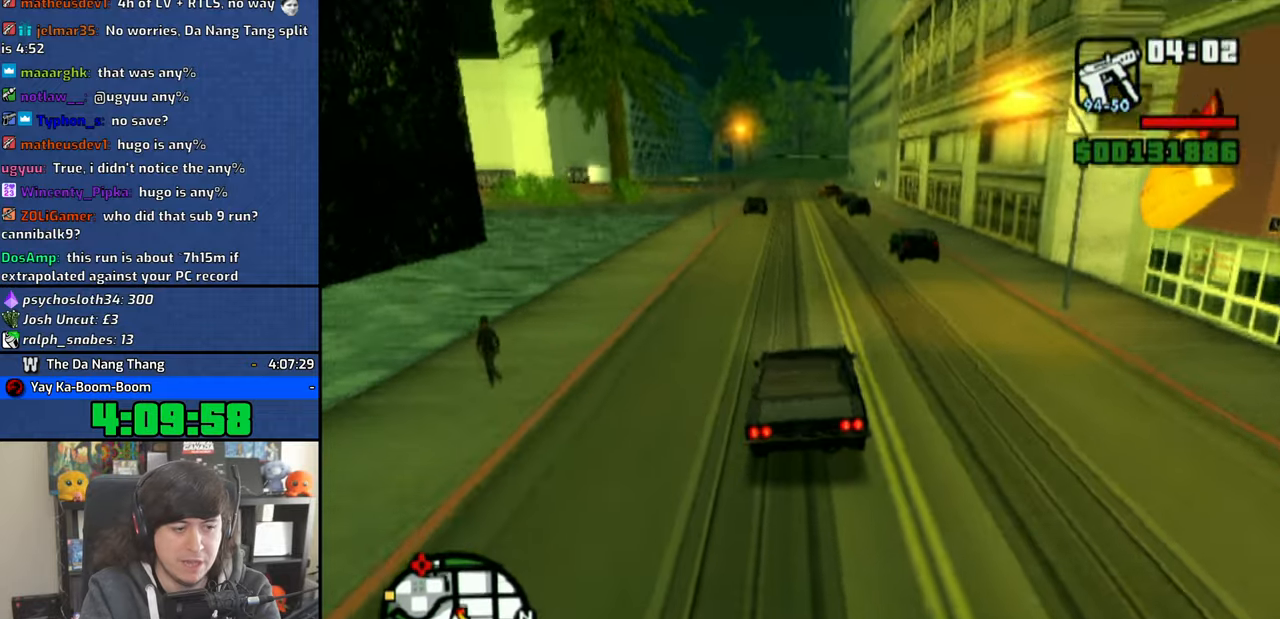
{"buttons": ["CROSS"], "left_stick": "center", "right_stick": "down", "events": []}
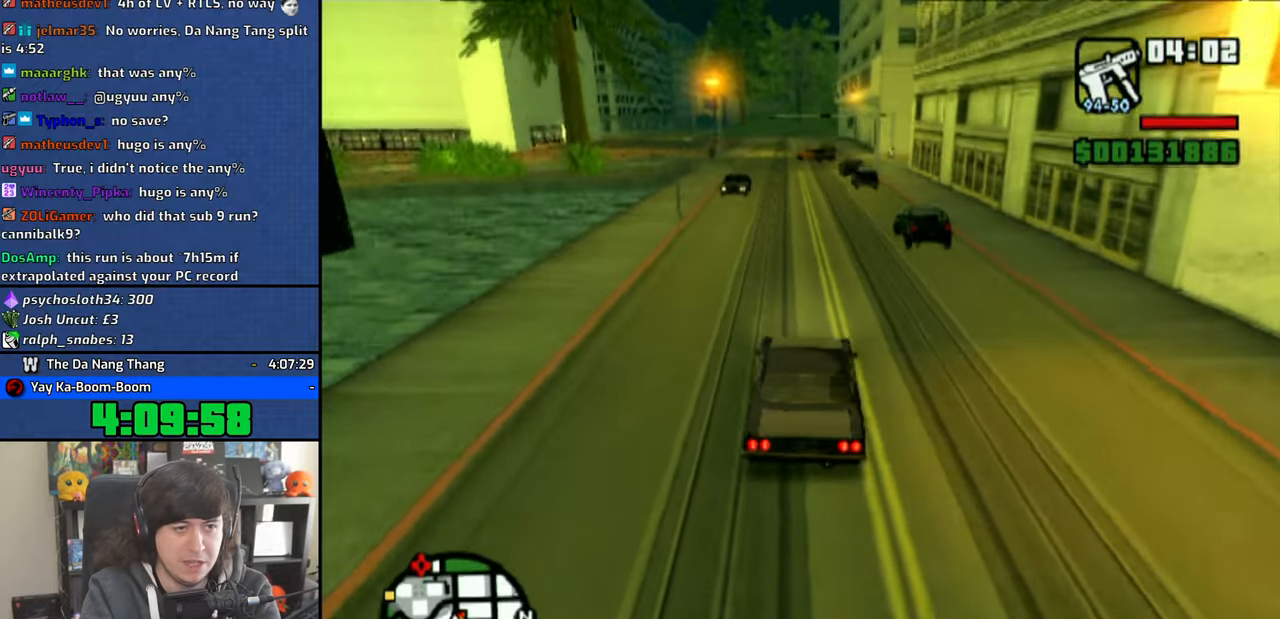
{"buttons": ["CROSS"], "left_stick": "center", "right_stick": "down", "events": []}